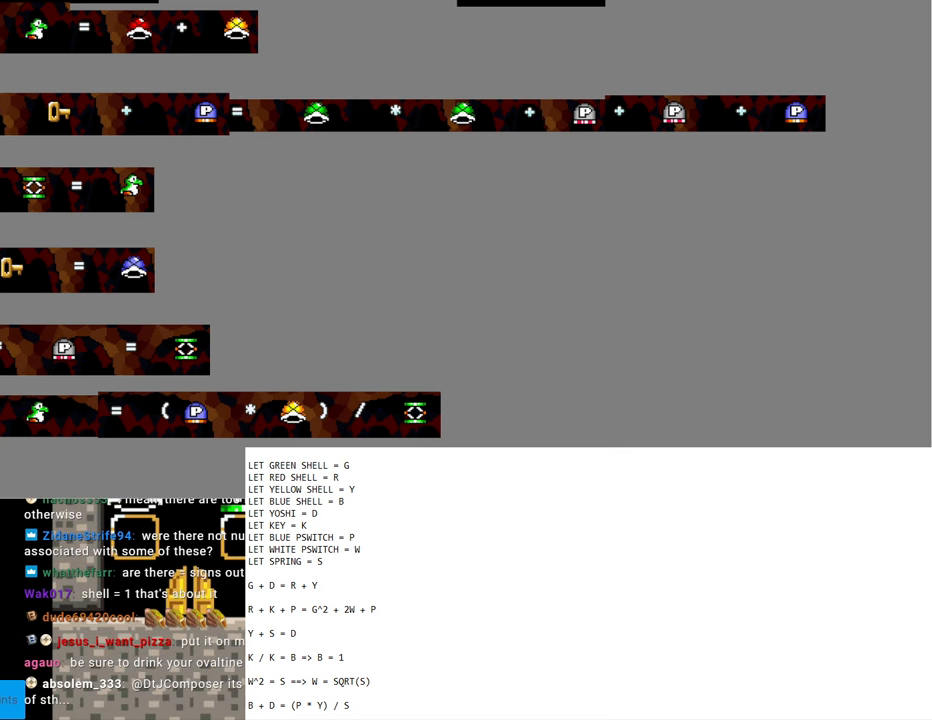
Gameplay with a controller (Nintendo layout); each line is a JSON object with the inputs held at the frame after it. "events" lists button and stick changes between this image and that frame as [ms after this image, input, new state], when the widget could be followed in between. Not read: A B L3 R3 X Y.
{"buttons": ["DPAD_RIGHT"], "events": [[17, "DPAD_RIGHT", "down"]]}
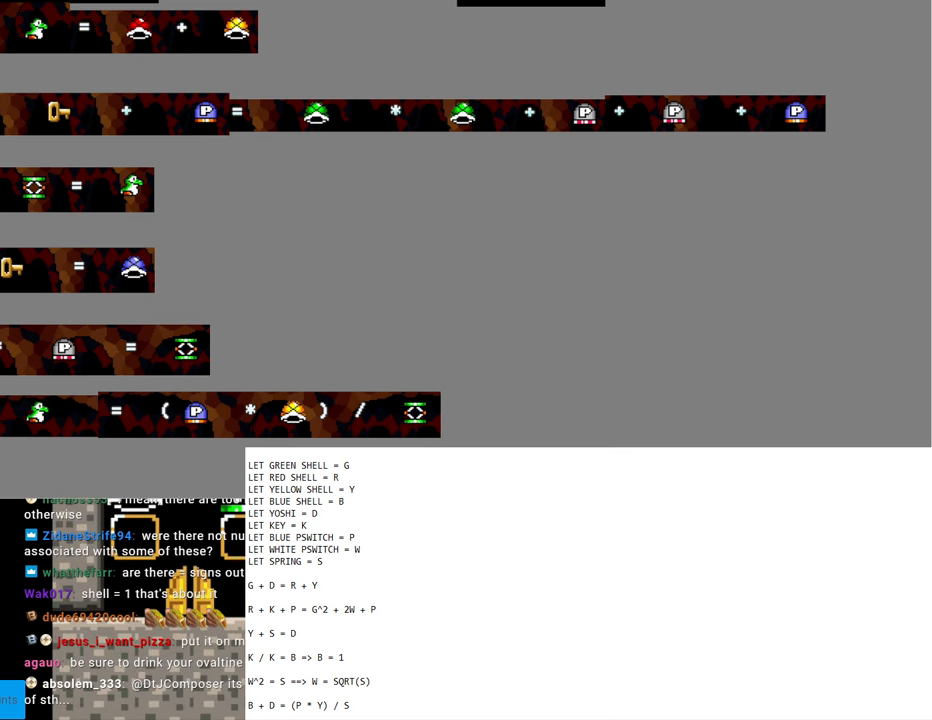
{"buttons": ["DPAD_RIGHT"], "events": []}
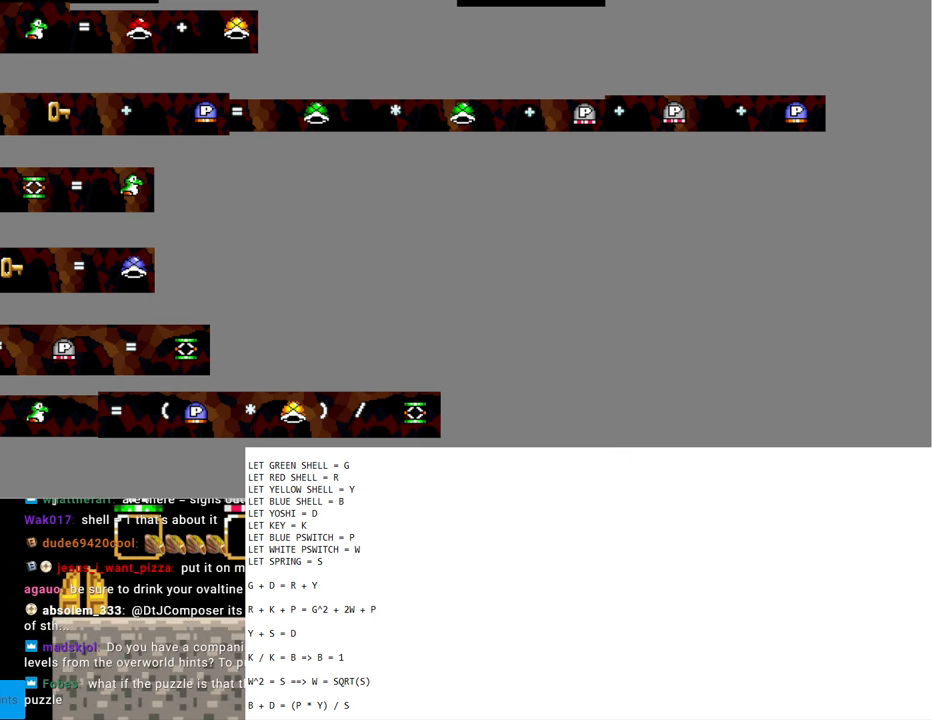
{"buttons": ["DPAD_RIGHT"], "events": []}
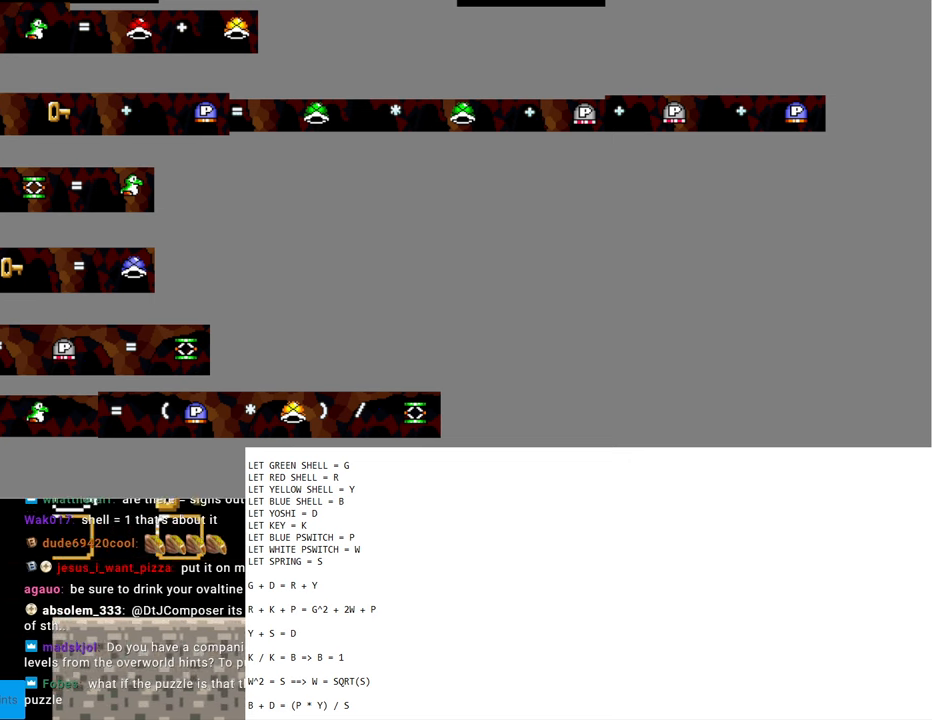
{"buttons": ["DPAD_RIGHT"], "events": []}
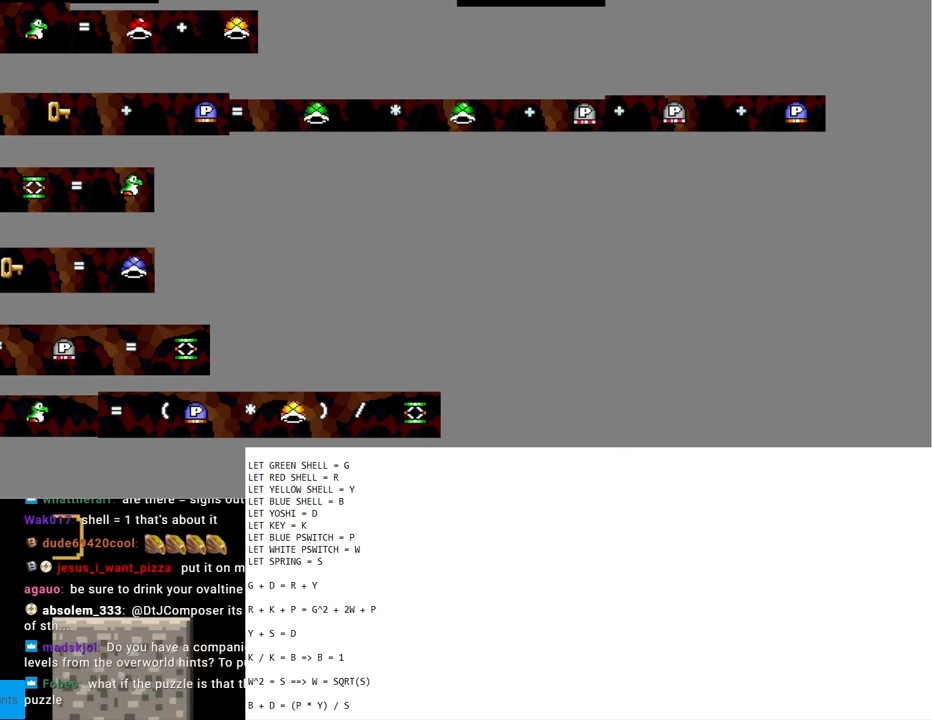
{"buttons": ["DPAD_RIGHT"], "events": []}
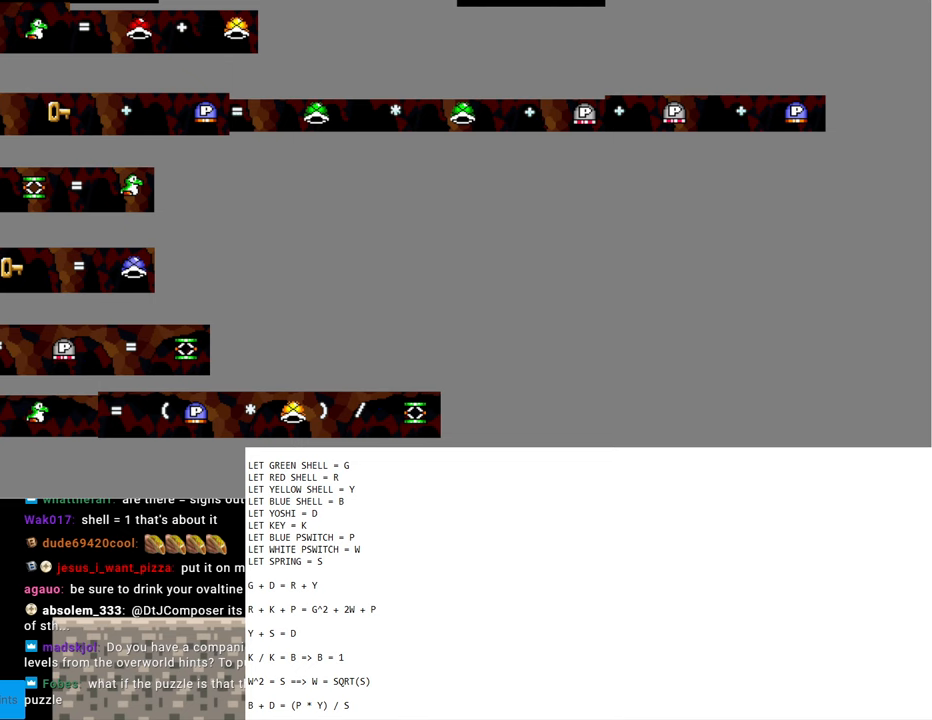
{"buttons": ["DPAD_RIGHT"], "events": []}
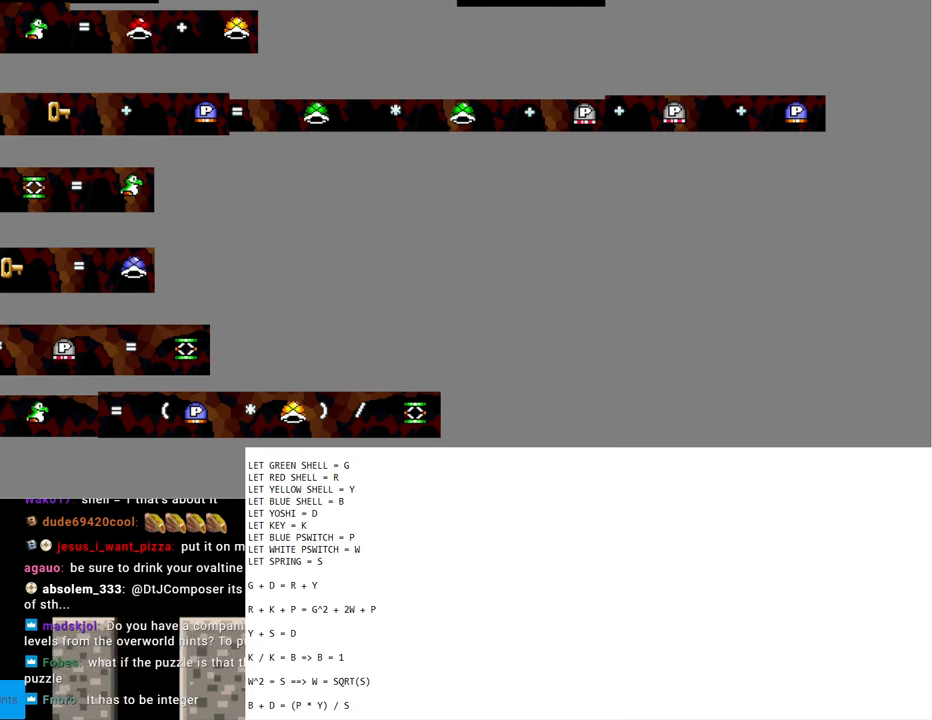
{"buttons": ["DPAD_RIGHT"], "events": []}
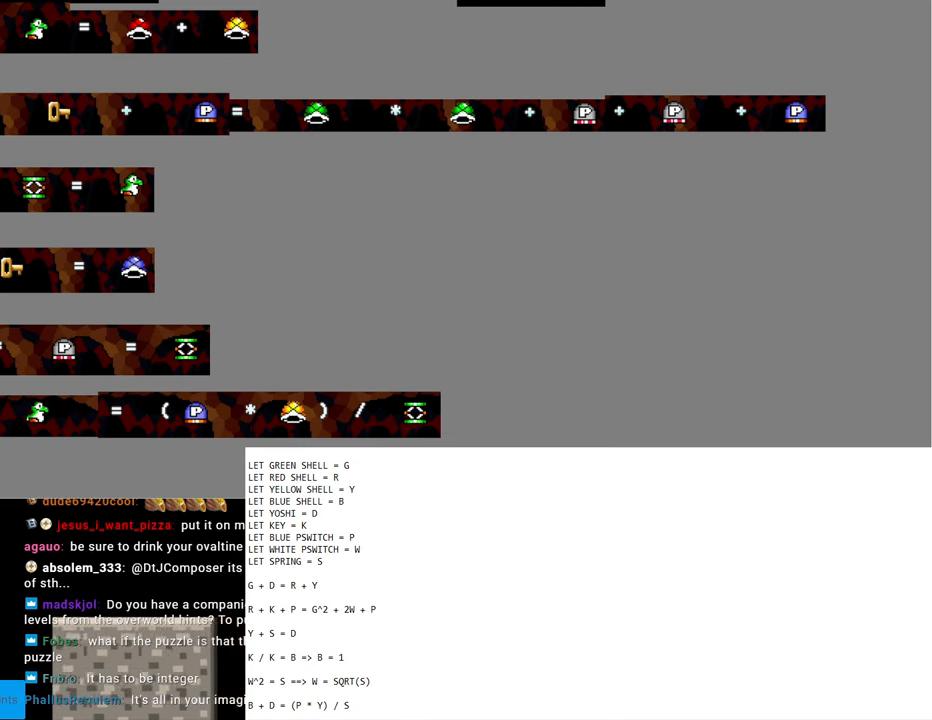
{"buttons": ["DPAD_RIGHT"], "events": []}
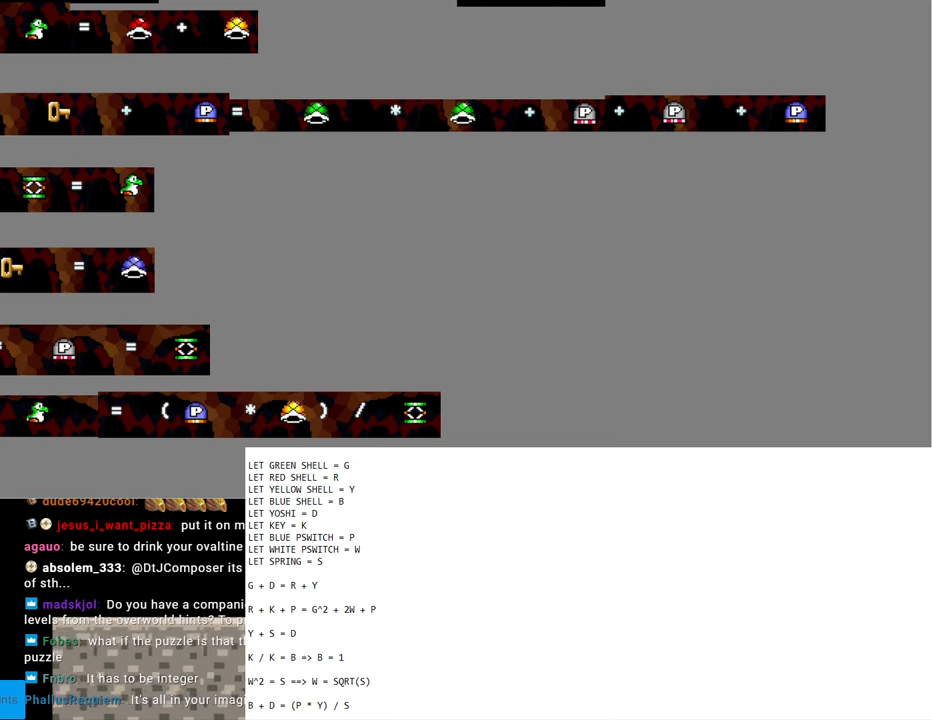
{"buttons": ["DPAD_RIGHT"], "events": []}
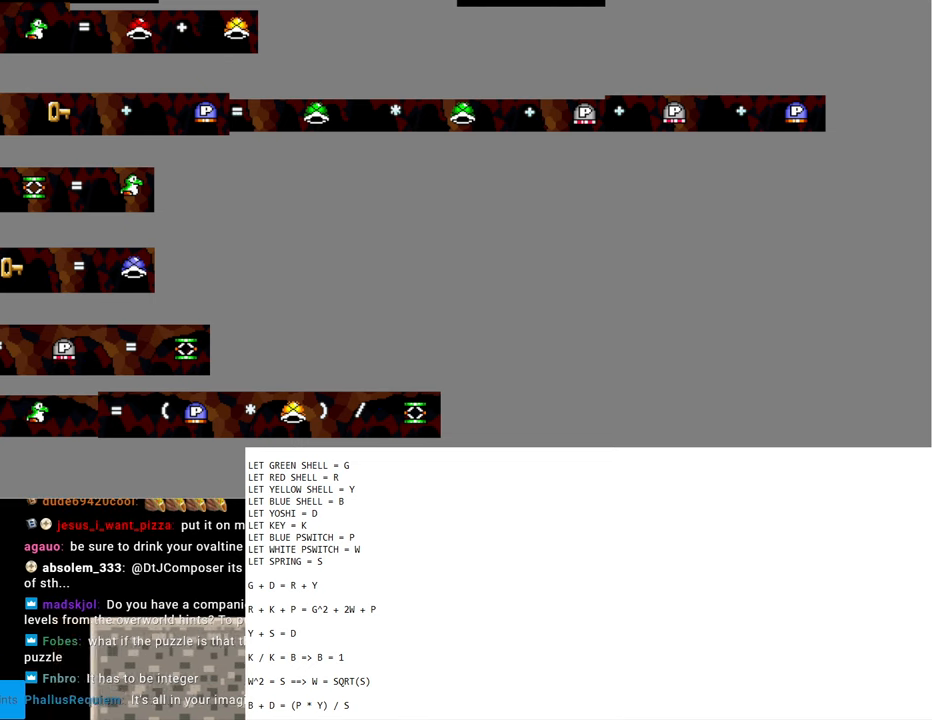
{"buttons": ["DPAD_RIGHT"], "events": []}
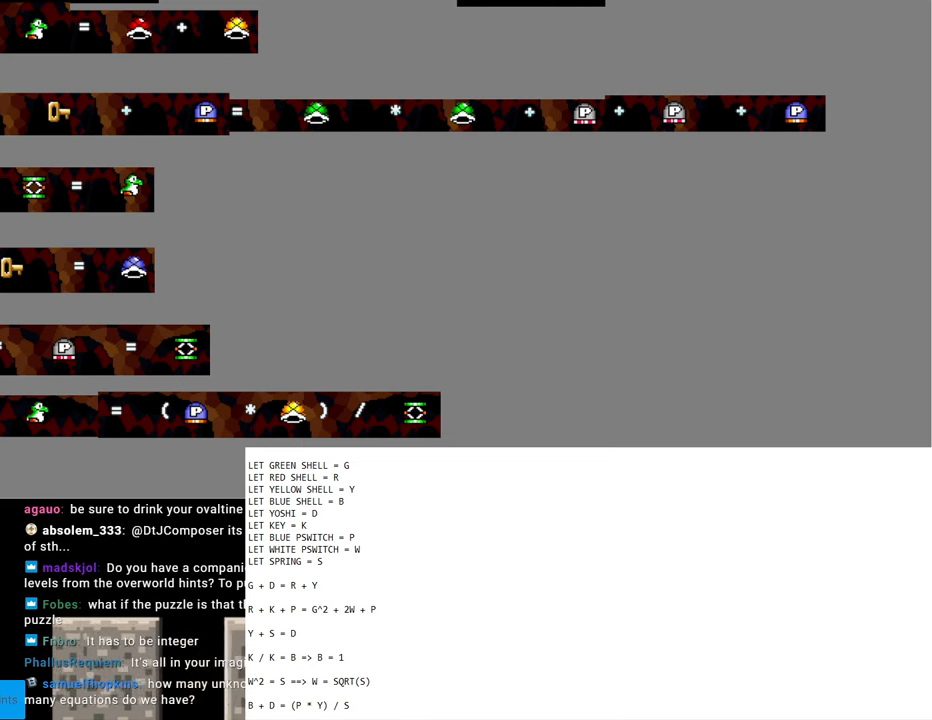
{"buttons": [], "events": [[317, "DPAD_LEFT", "down"], [317, "DPAD_RIGHT", "up"], [383, "DPAD_LEFT", "up"]]}
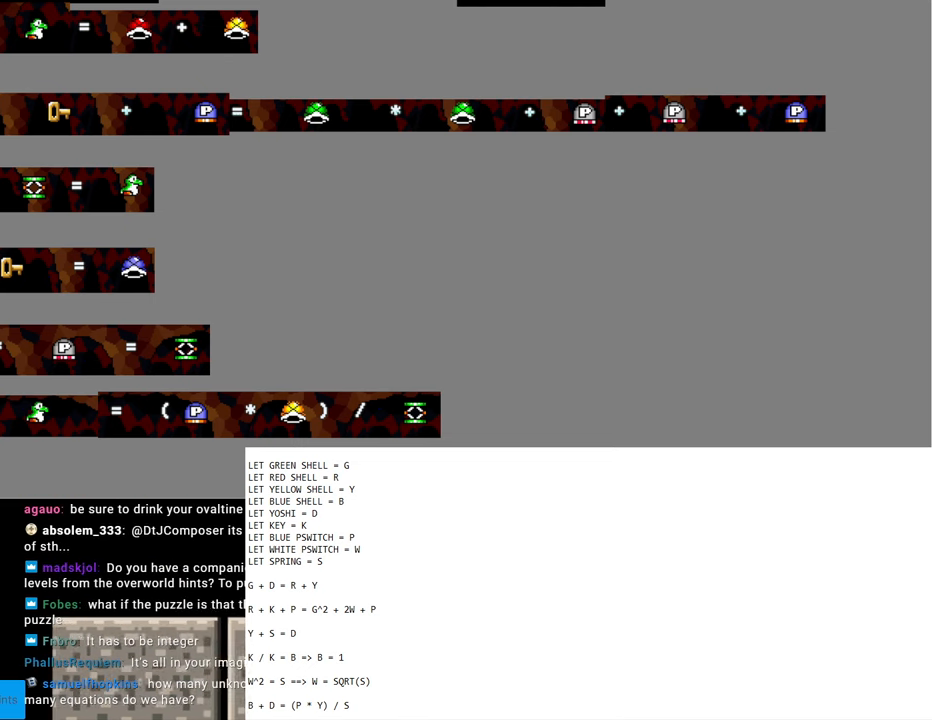
{"buttons": ["DPAD_RIGHT"], "events": [[300, "DPAD_RIGHT", "down"]]}
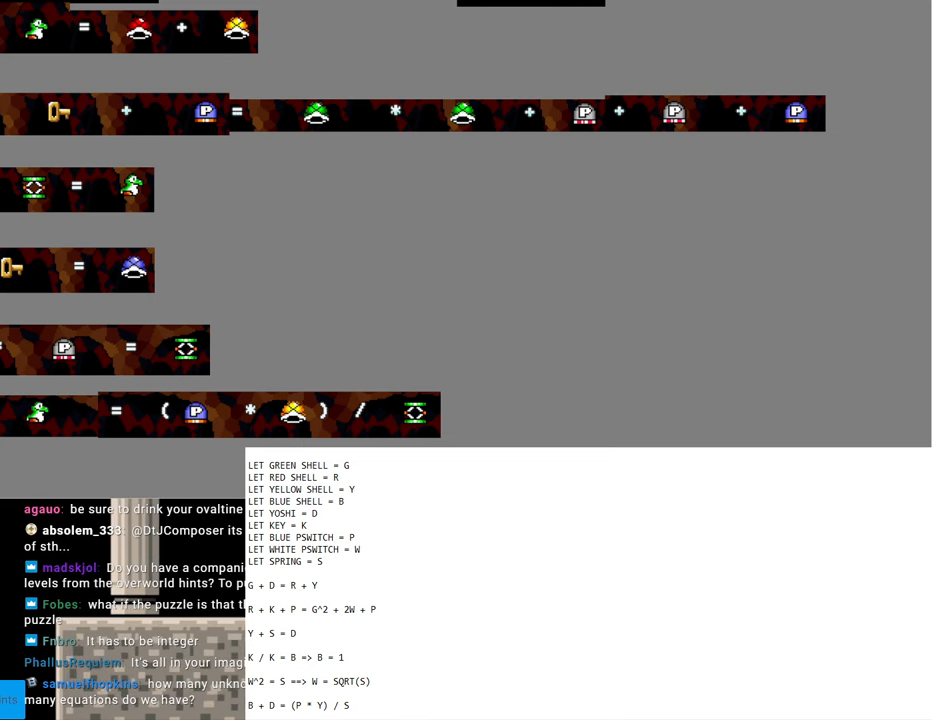
{"buttons": ["DPAD_LEFT"], "events": [[200, "DPAD_RIGHT", "up"], [467, "DPAD_LEFT", "down"]]}
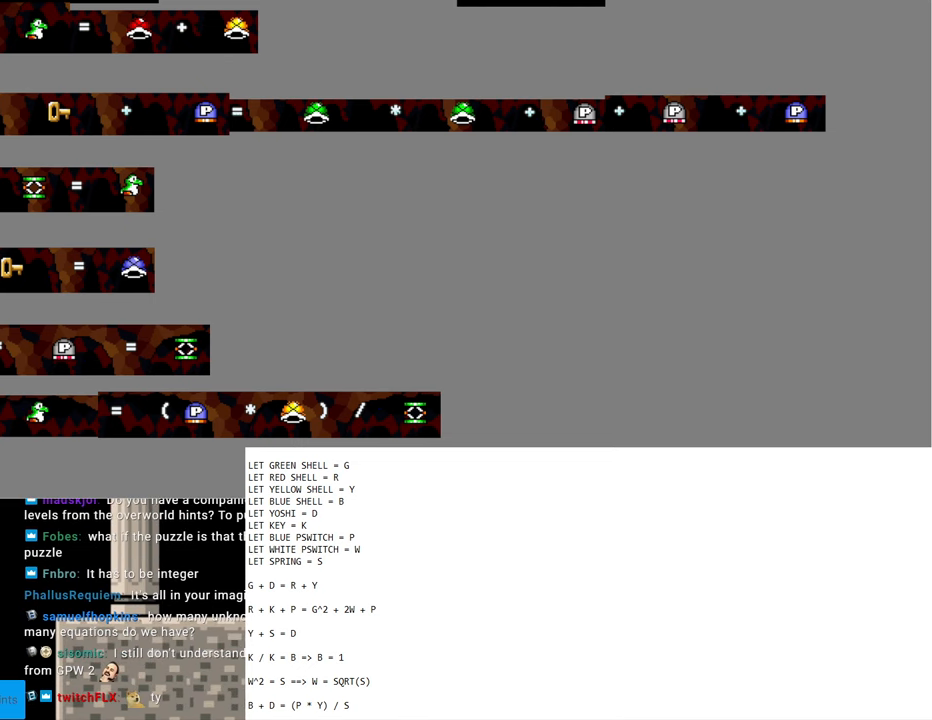
{"buttons": ["DPAD_LEFT"], "events": []}
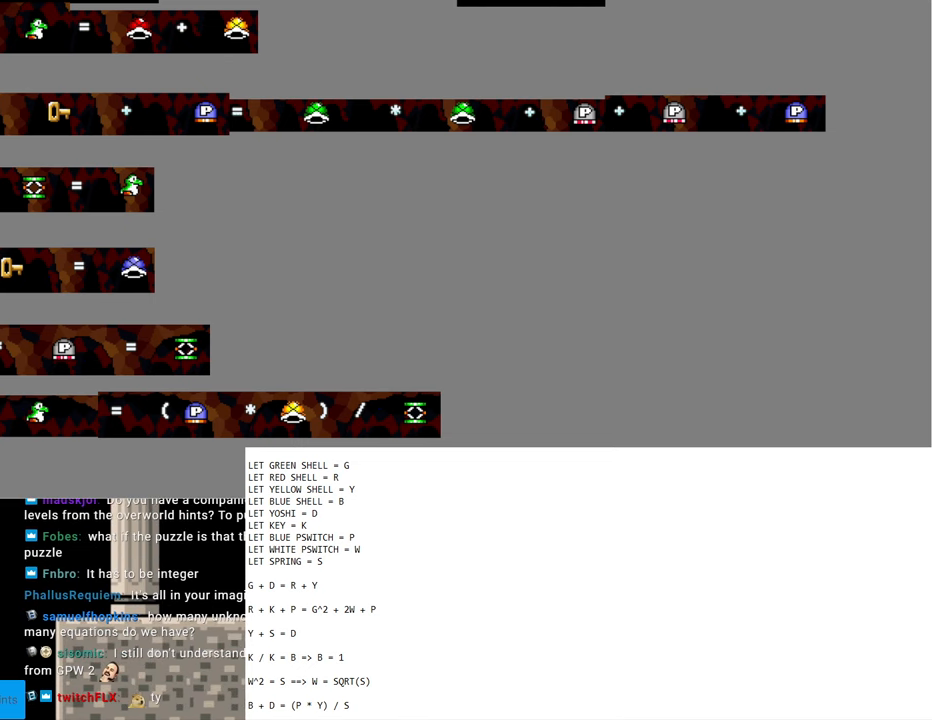
{"buttons": ["DPAD_LEFT"], "events": []}
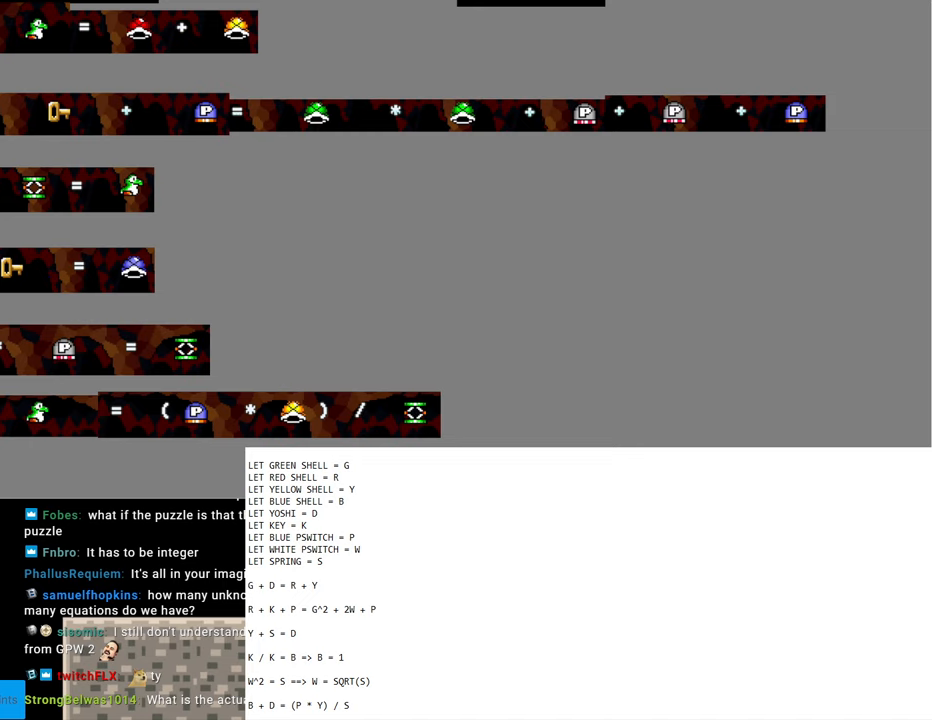
{"buttons": ["DPAD_LEFT"], "events": []}
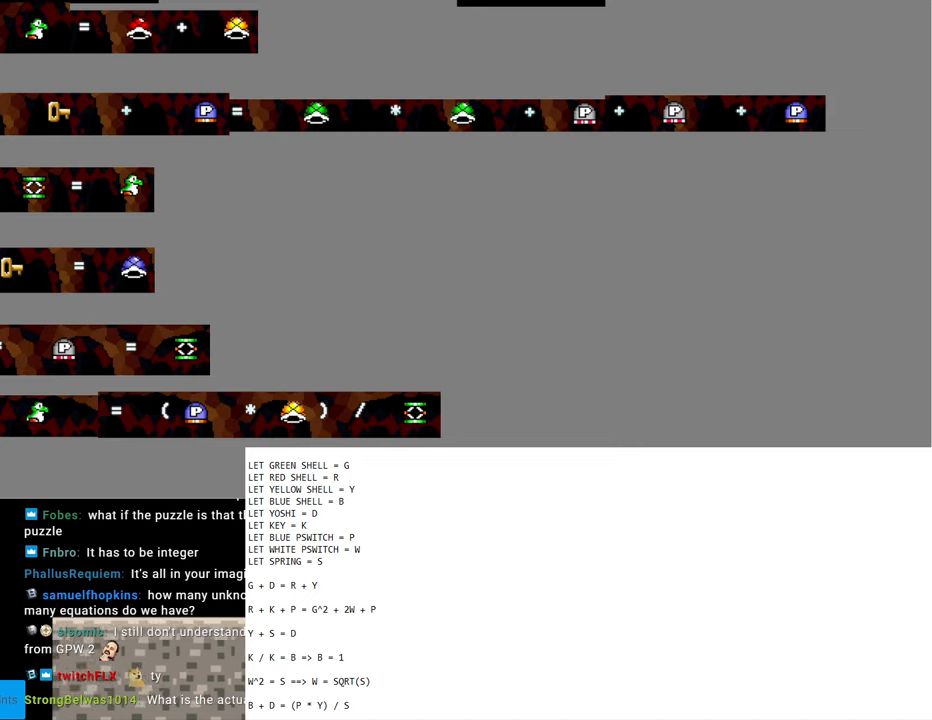
{"buttons": ["DPAD_LEFT"], "events": []}
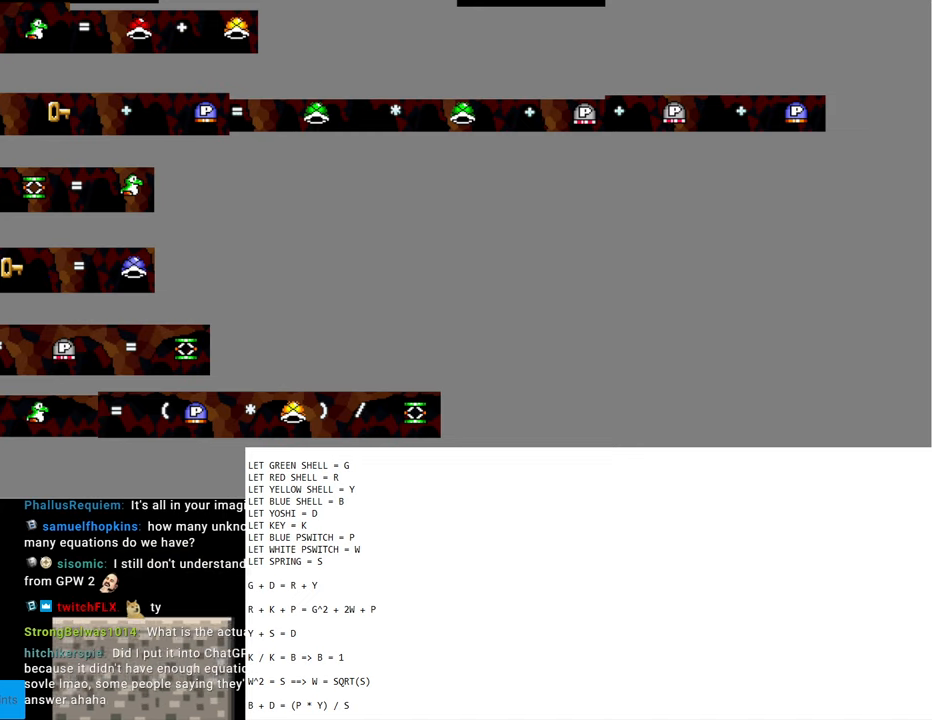
{"buttons": ["DPAD_LEFT"], "events": []}
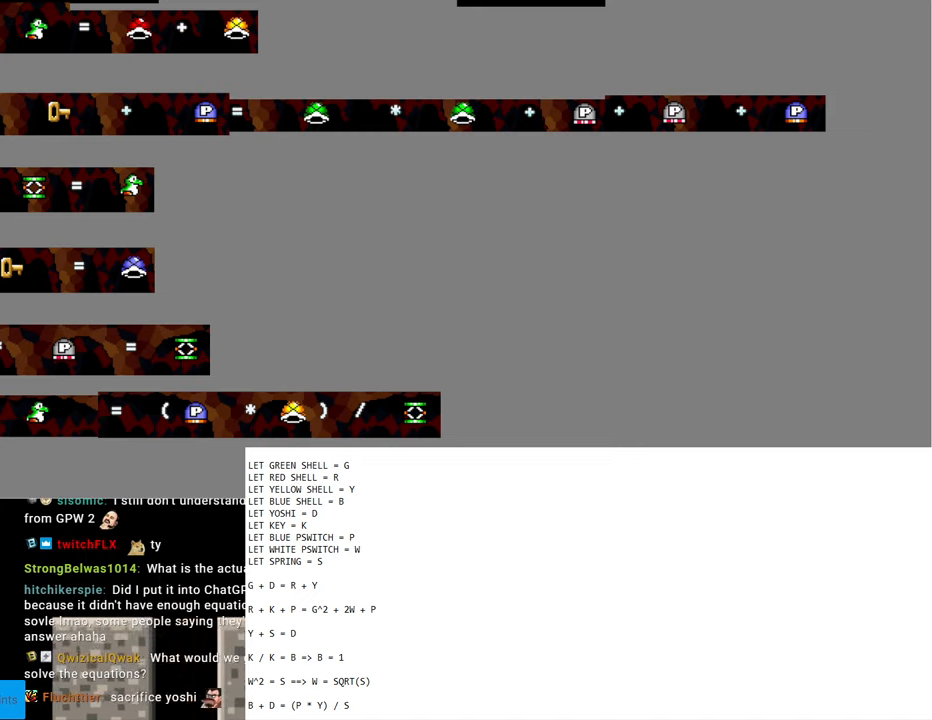
{"buttons": ["DPAD_LEFT"], "events": []}
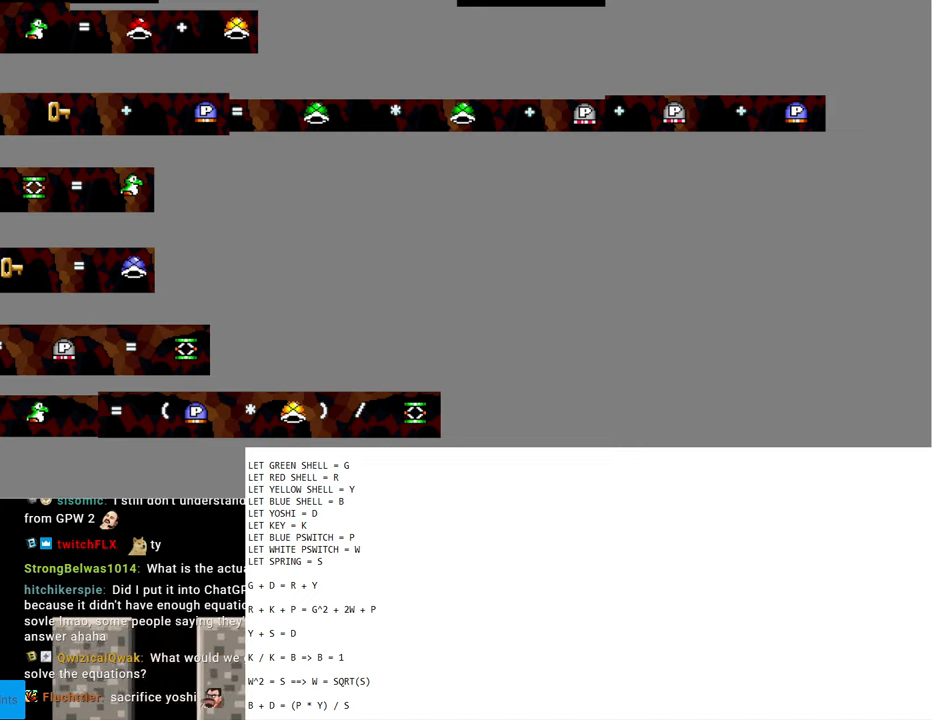
{"buttons": ["DPAD_LEFT"], "events": []}
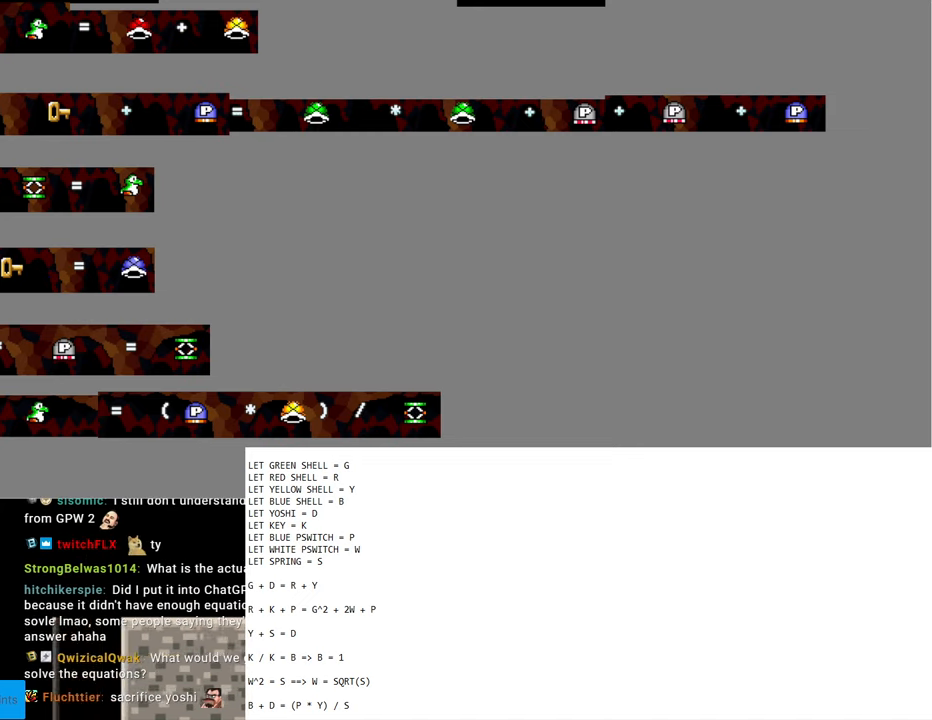
{"buttons": ["DPAD_LEFT"], "events": []}
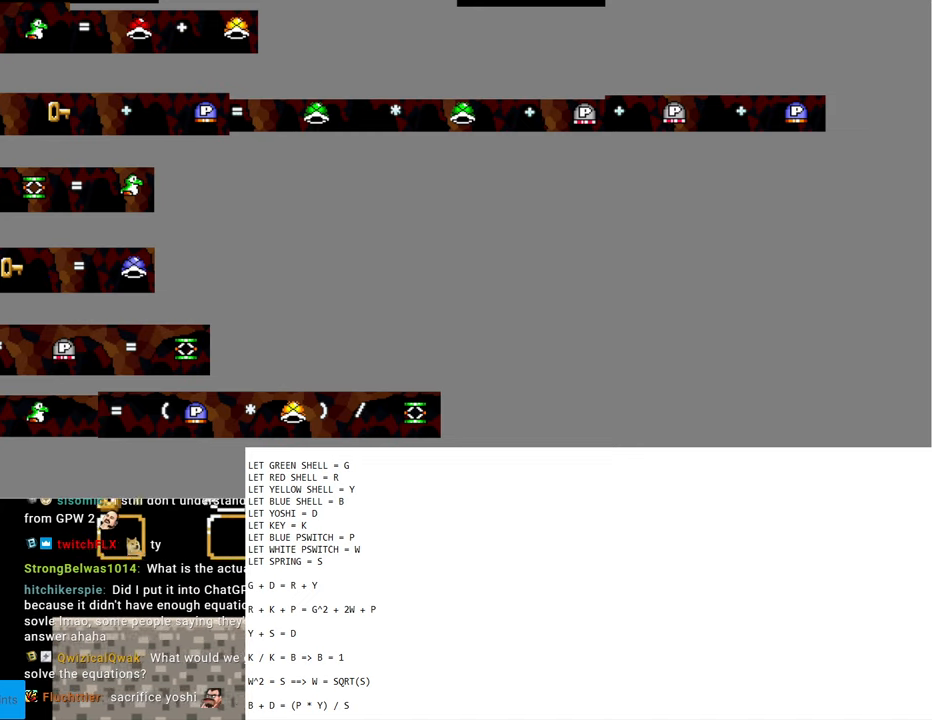
{"buttons": [], "events": [[233, "DPAD_LEFT", "up"], [300, "DPAD_UP", "down"], [350, "DPAD_RIGHT", "down"], [350, "DPAD_UP", "up"], [433, "DPAD_RIGHT", "up"]]}
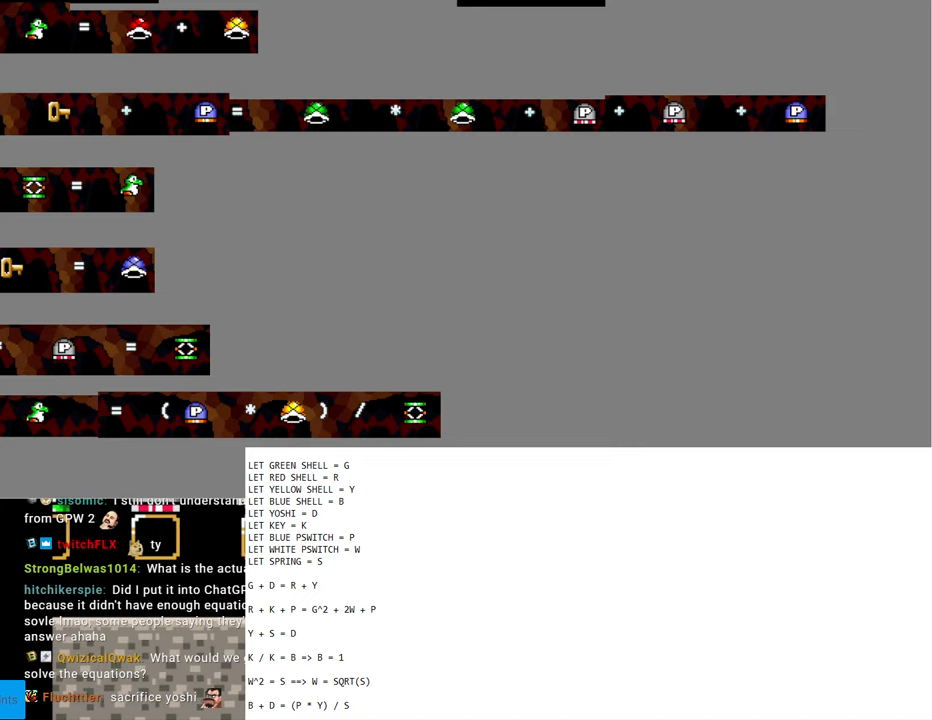
{"buttons": [], "events": []}
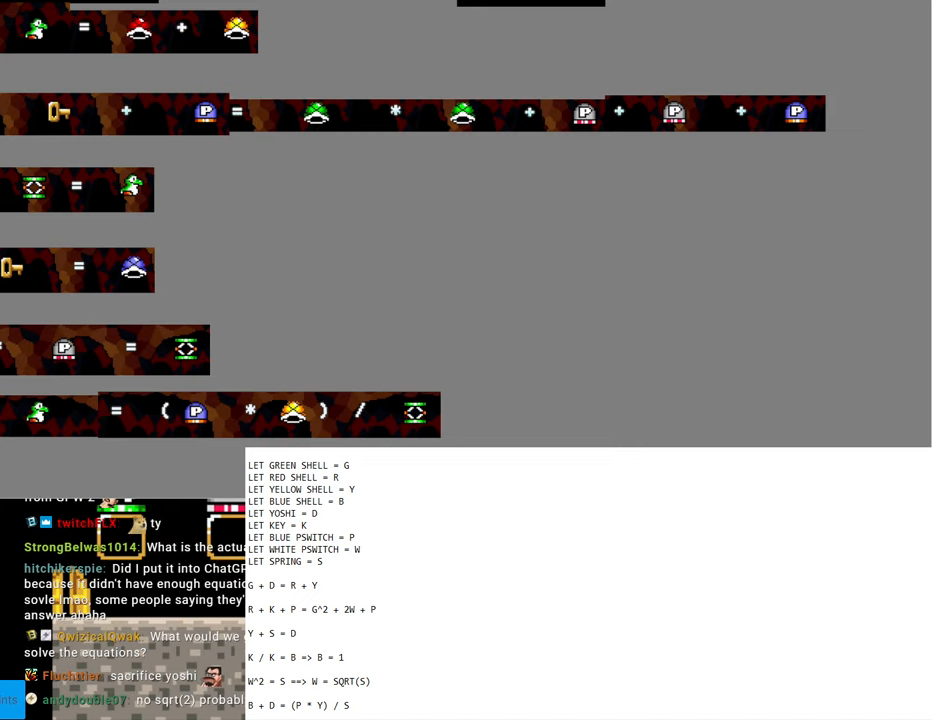
{"buttons": ["DPAD_LEFT"], "events": [[417, "DPAD_LEFT", "down"]]}
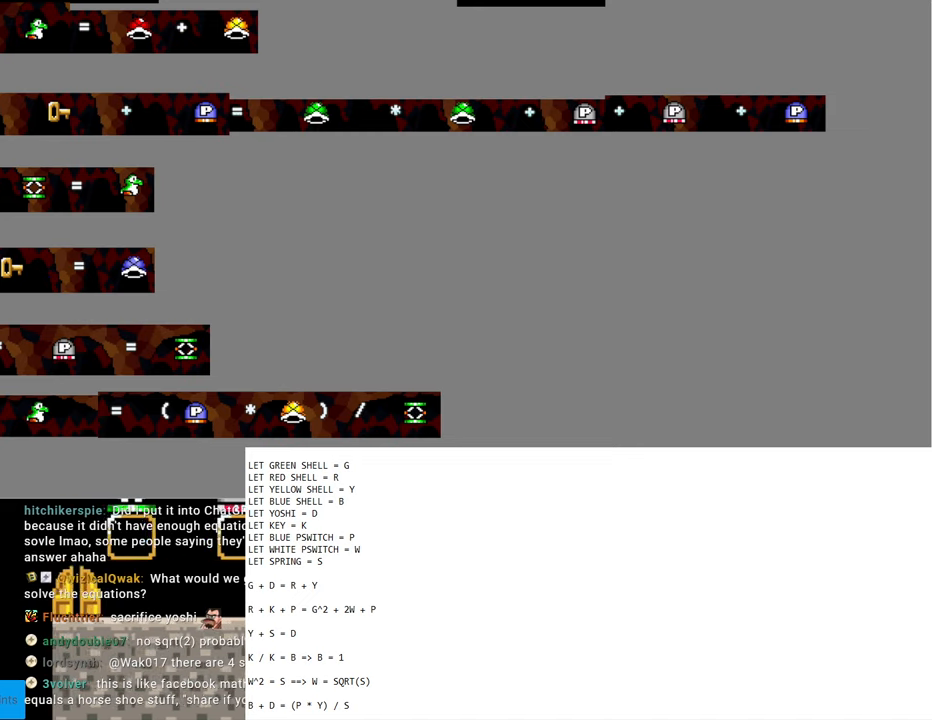
{"buttons": [], "events": [[167, "DPAD_LEFT", "up"], [183, "DPAD_RIGHT", "down"], [267, "DPAD_RIGHT", "up"]]}
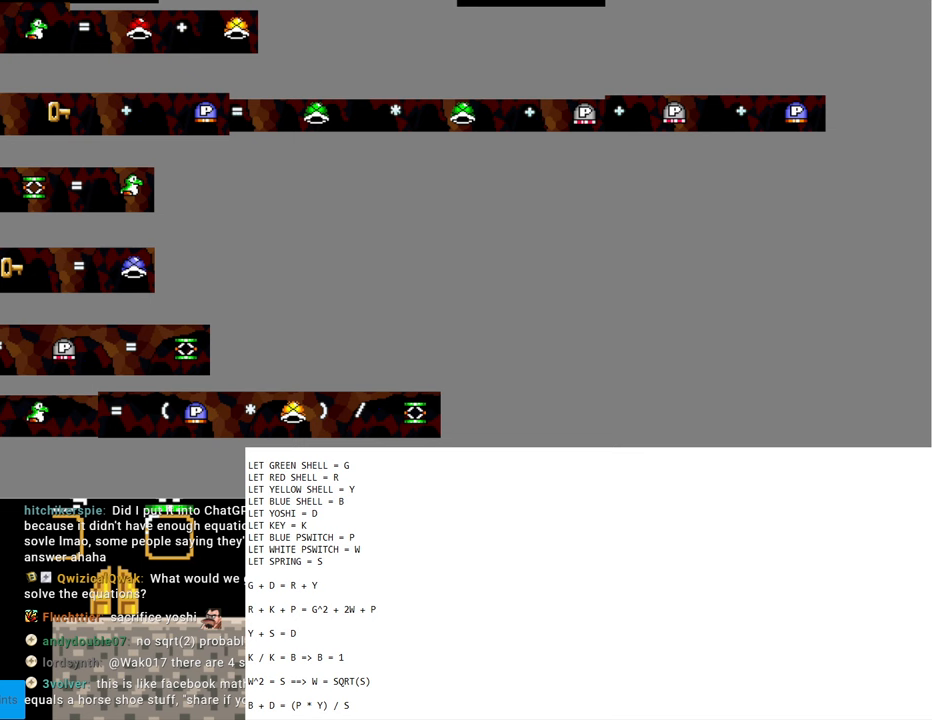
{"buttons": ["DPAD_LEFT"], "events": [[417, "DPAD_LEFT", "down"]]}
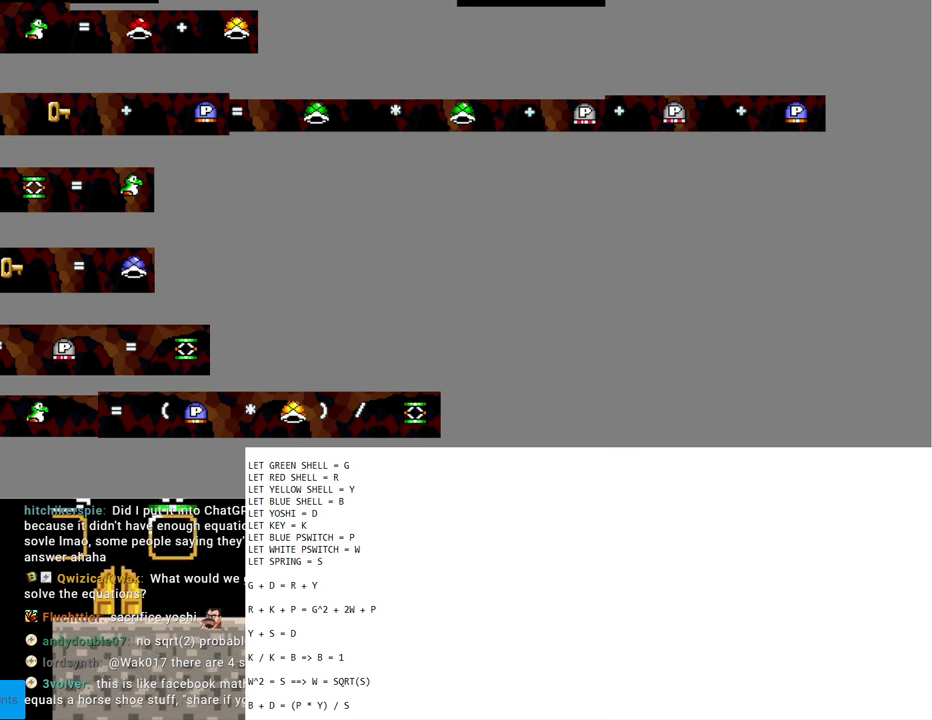
{"buttons": ["DPAD_LEFT"], "events": [[67, "DPAD_LEFT", "up"], [417, "DPAD_LEFT", "down"]]}
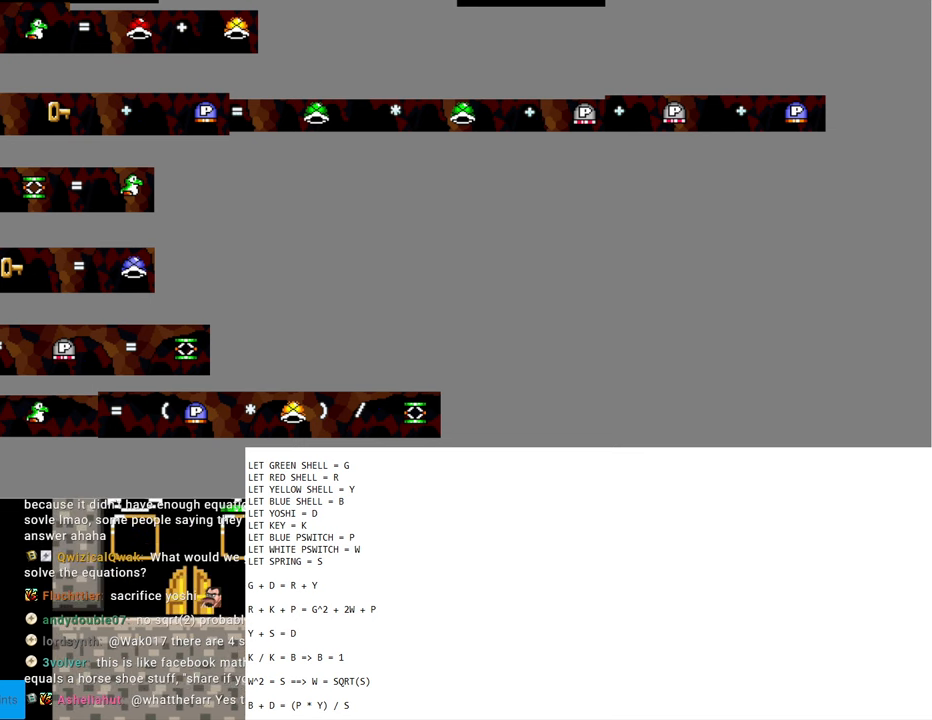
{"buttons": ["DPAD_RIGHT"], "events": [[150, "DPAD_LEFT", "up"], [367, "DPAD_RIGHT", "down"]]}
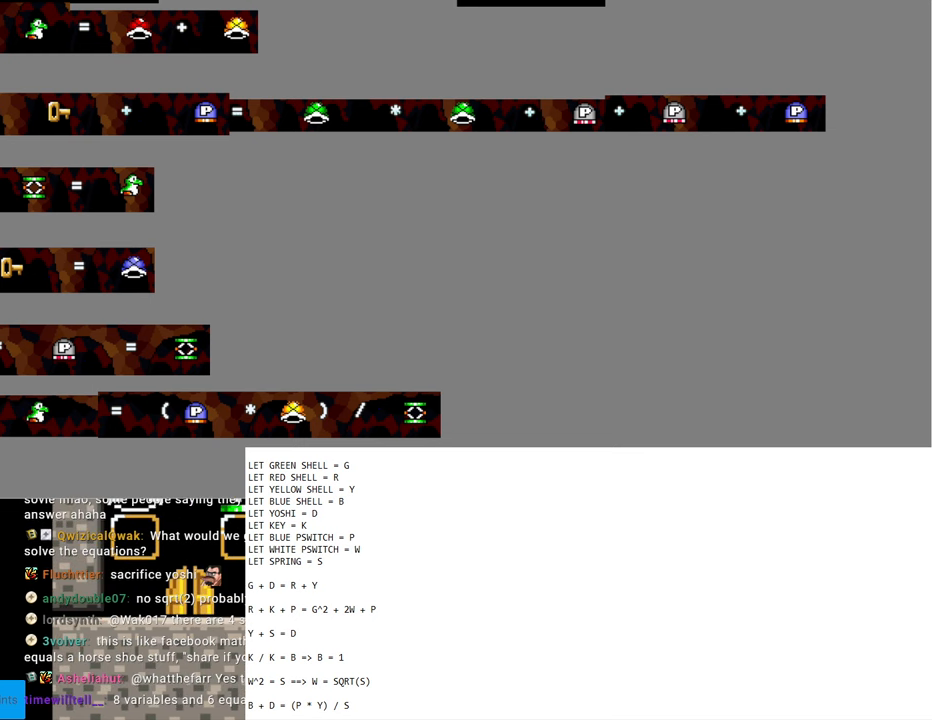
{"buttons": ["DPAD_RIGHT"], "events": [[200, "DPAD_RIGHT", "up"], [233, "DPAD_LEFT", "down"], [400, "DPAD_LEFT", "up"], [450, "DPAD_RIGHT", "down"]]}
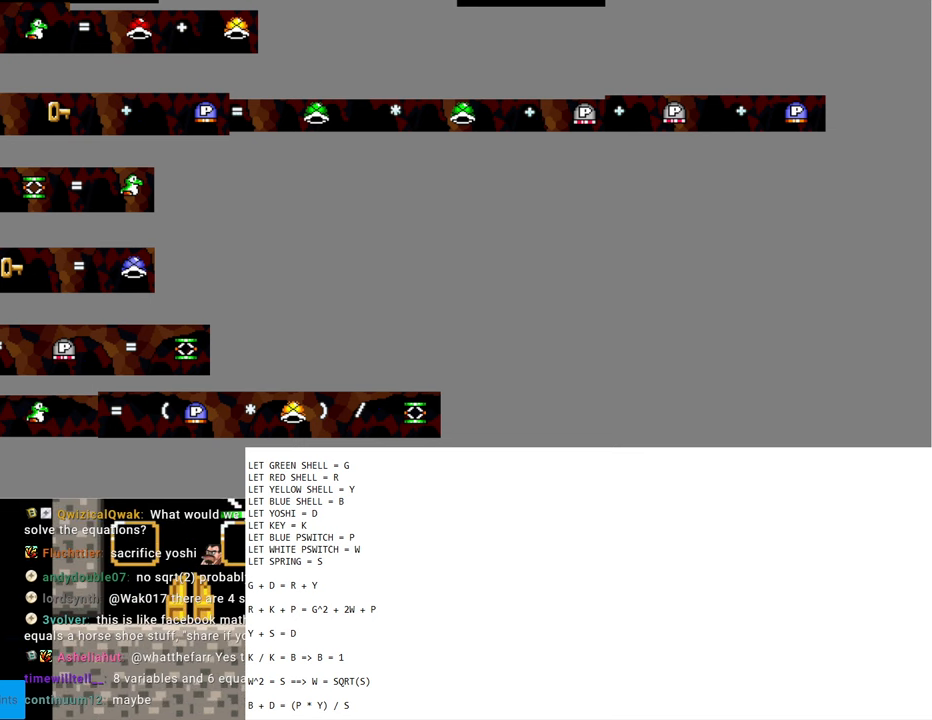
{"buttons": ["DPAD_LEFT"], "events": [[67, "DPAD_RIGHT", "up"], [200, "DPAD_LEFT", "down"]]}
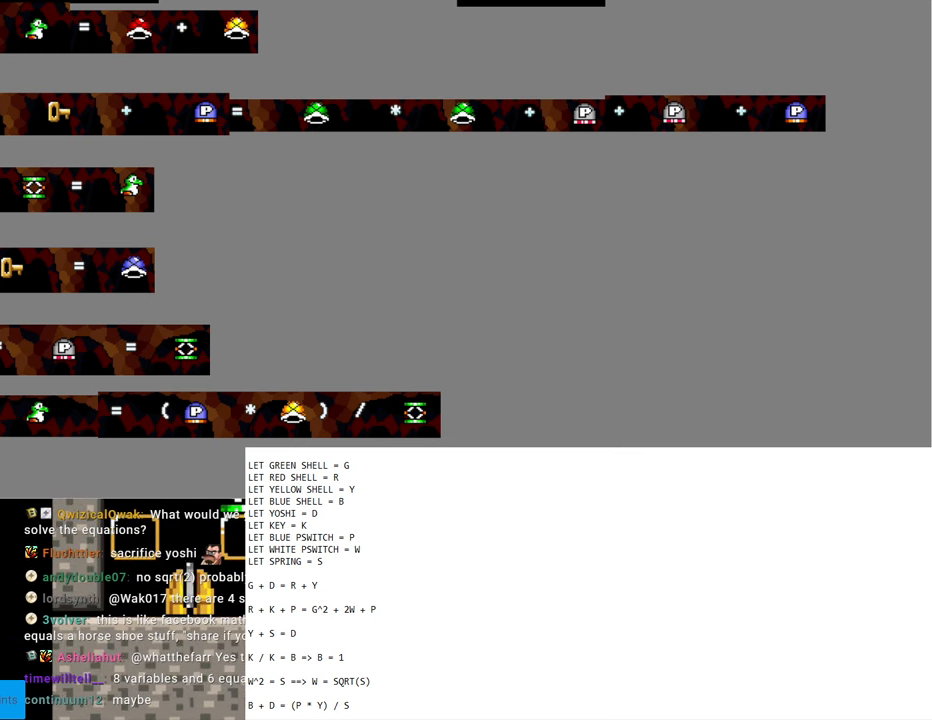
{"buttons": [], "events": [[417, "DPAD_LEFT", "up"]]}